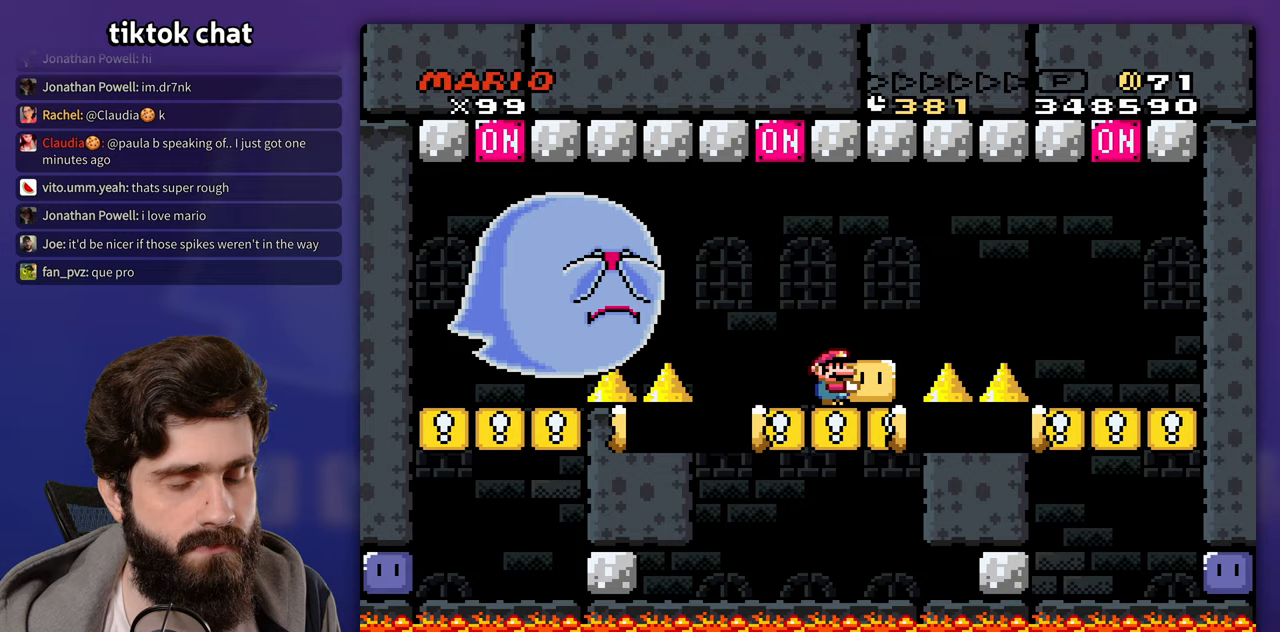
Gameplay with a controller (Nintendo layout); each line is a JSON object with the inputs held at the frame after it (dt_ms = milliseconds from this image to that frame). "events" lists button and stick changes between this image and that frame as [ms after this image, input, new state], when the widget could be followed in between. Not read: A DPAD_RIGHT L3 R3 X.
{"dt_ms": 500, "buttons": ["B", "Y"], "events": [[167, "B", "down"], [167, "DPAD_LEFT", "down"], [400, "Y", "up"], [467, "DPAD_UP", "down"], [483, "DPAD_LEFT", "up"], [483, "DPAD_UP", "up"], [500, "Y", "down"]]}
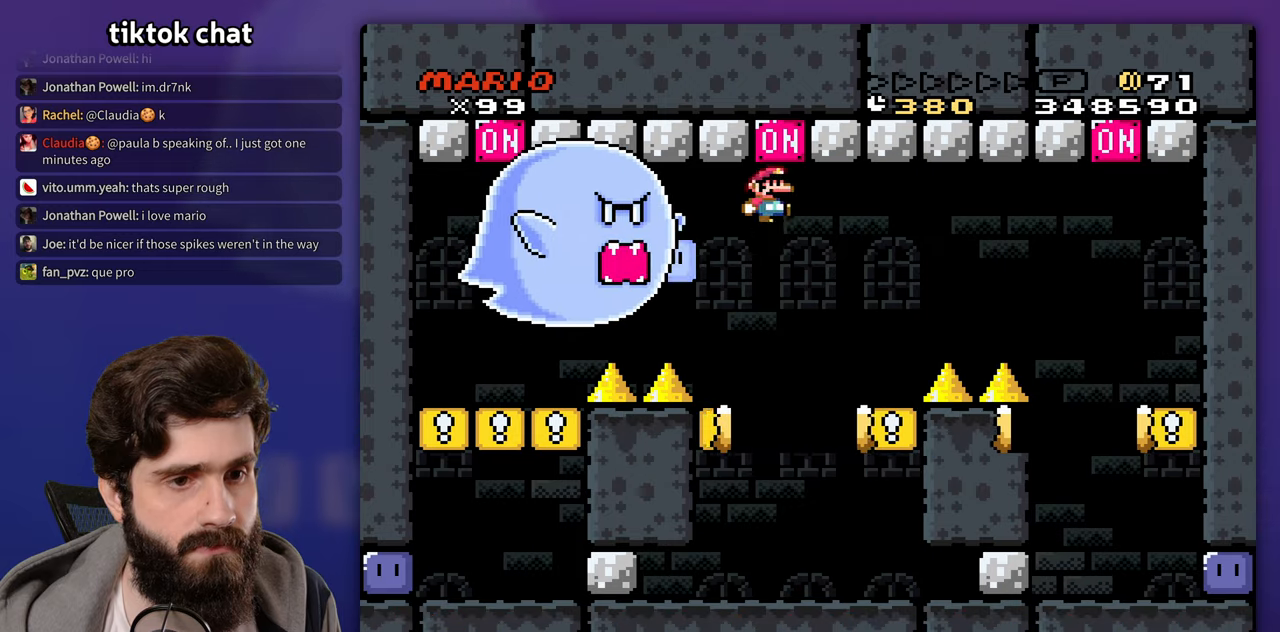
{"dt_ms": 500, "buttons": ["Y"], "events": [[67, "B", "up"], [200, "B", "down"], [200, "DPAD_LEFT", "down"], [333, "DPAD_LEFT", "up"], [433, "B", "up"]]}
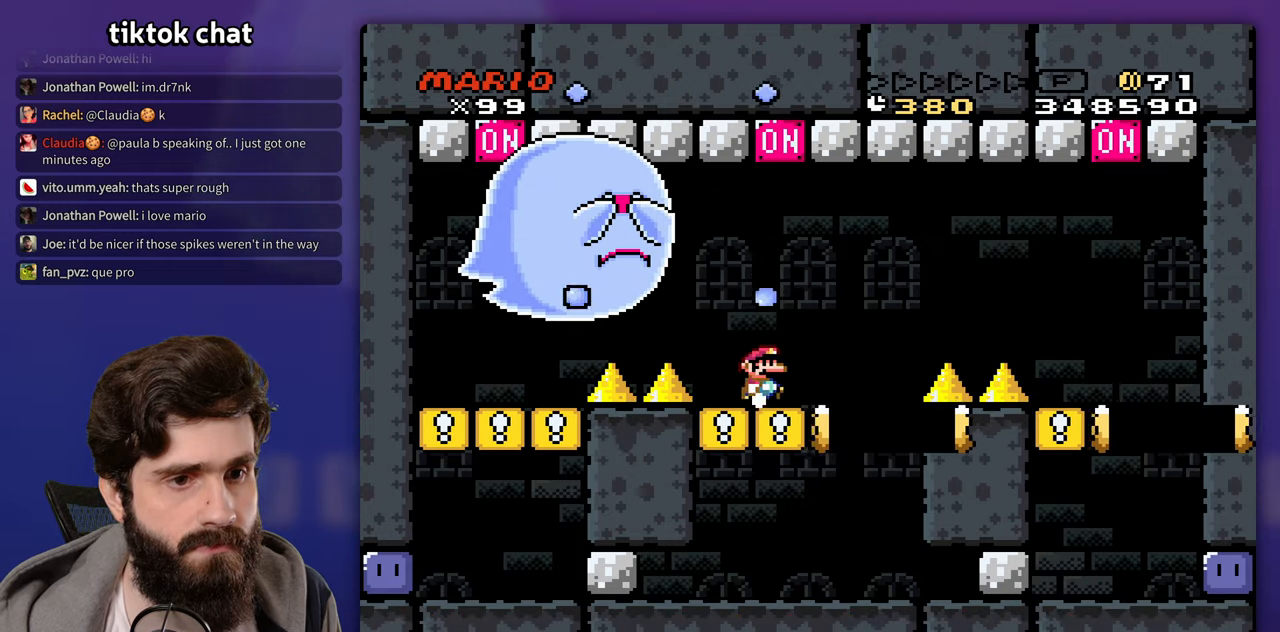
{"dt_ms": 500, "buttons": ["Y"], "events": [[283, "DPAD_LEFT", "down"], [300, "B", "down"], [333, "DPAD_LEFT", "up"], [400, "B", "up"]]}
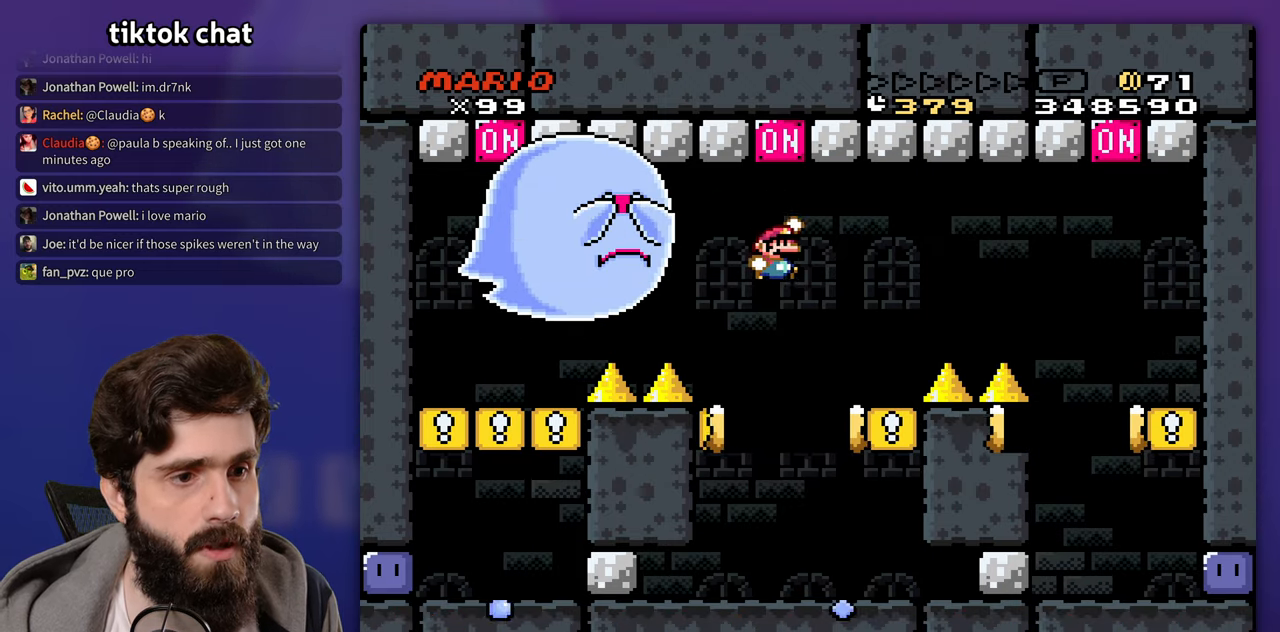
{"dt_ms": 500, "buttons": ["Y"], "events": [[67, "B", "down"], [167, "B", "up"], [200, "DPAD_LEFT", "down"], [333, "DPAD_LEFT", "up"]]}
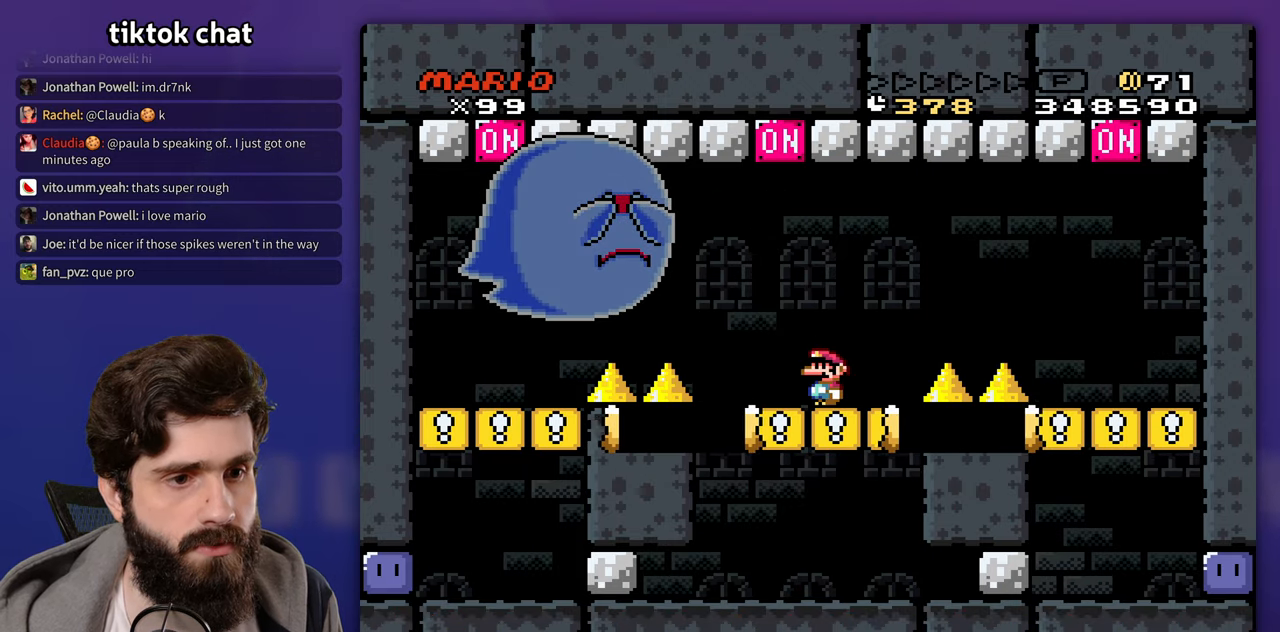
{"dt_ms": 500, "buttons": [], "events": [[133, "DPAD_LEFT", "down"], [183, "Y", "up"], [467, "DPAD_LEFT", "up"]]}
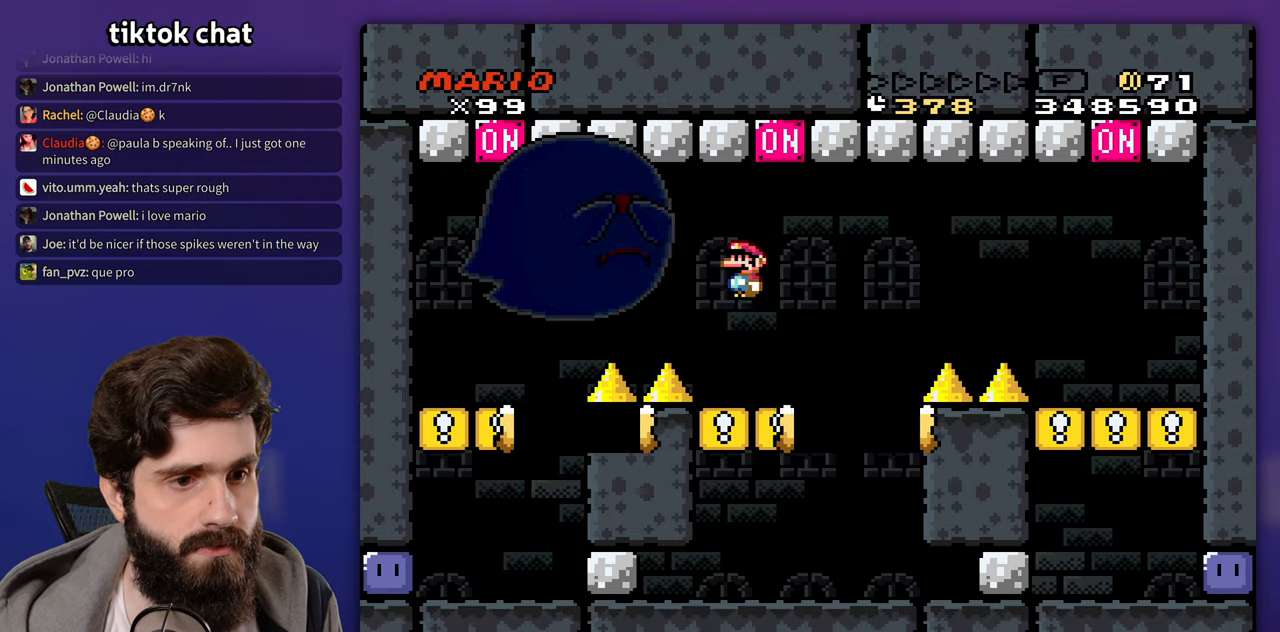
{"dt_ms": 500, "buttons": []}
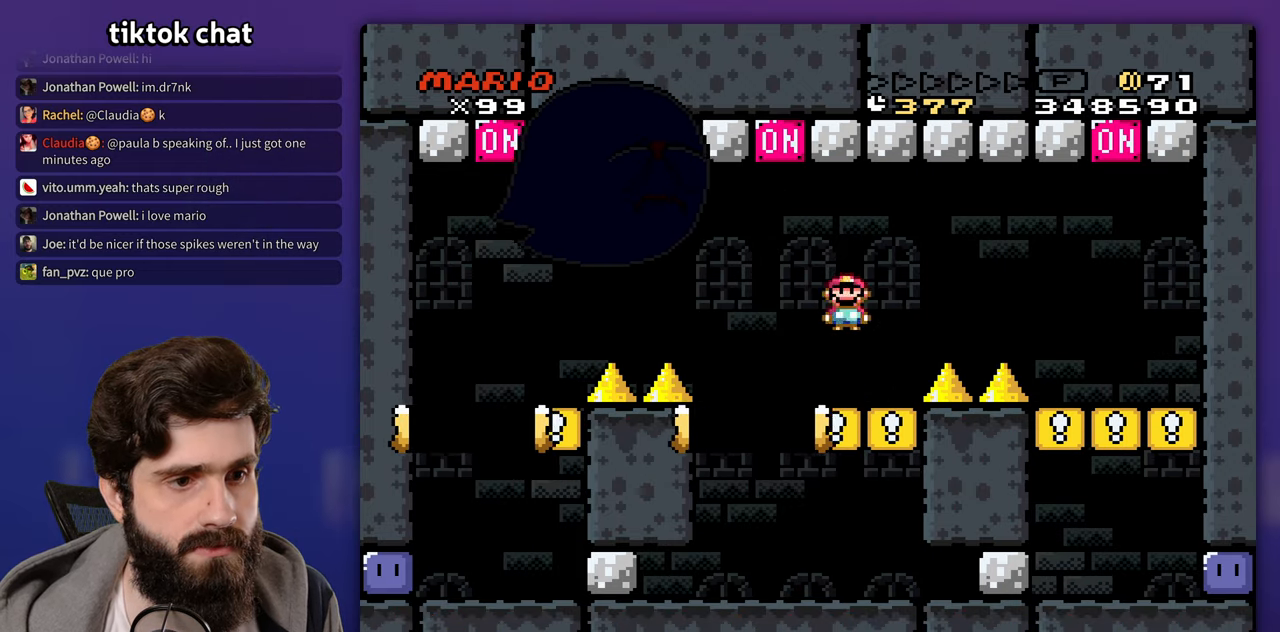
{"dt_ms": 500, "buttons": ["DPAD_LEFT"], "events": [[33, "DPAD_LEFT", "down"], [200, "DPAD_LEFT", "up"], [333, "DPAD_LEFT", "down"]]}
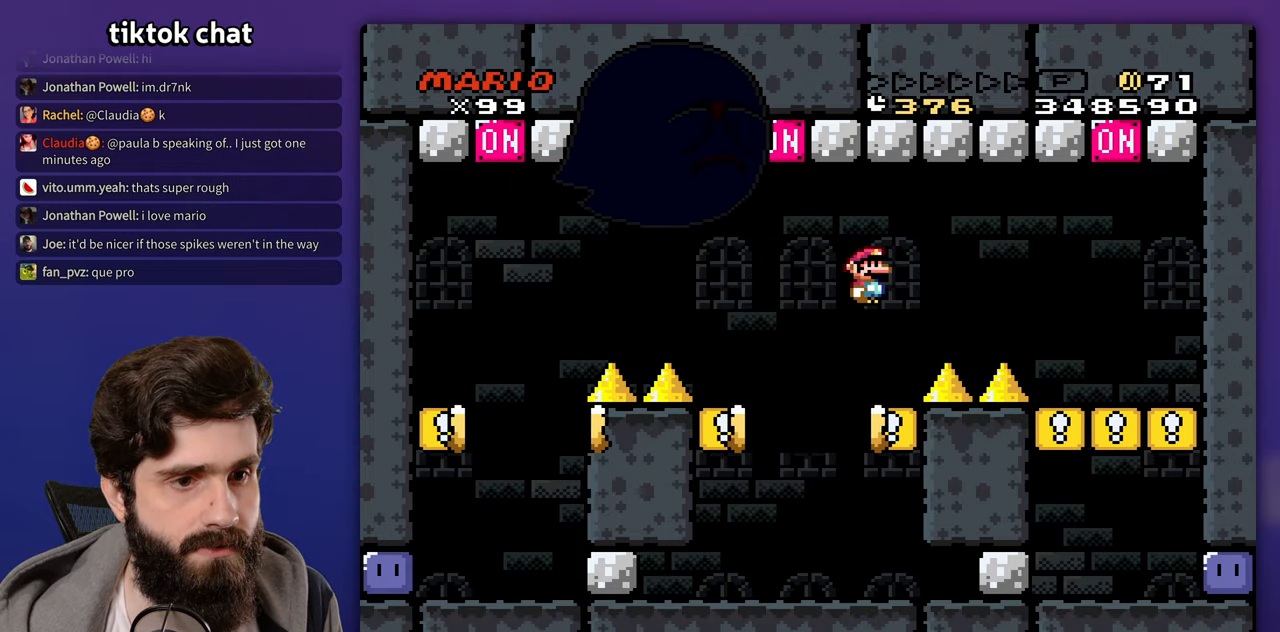
{"dt_ms": 500, "buttons": [], "events": [[100, "DPAD_LEFT", "up"]]}
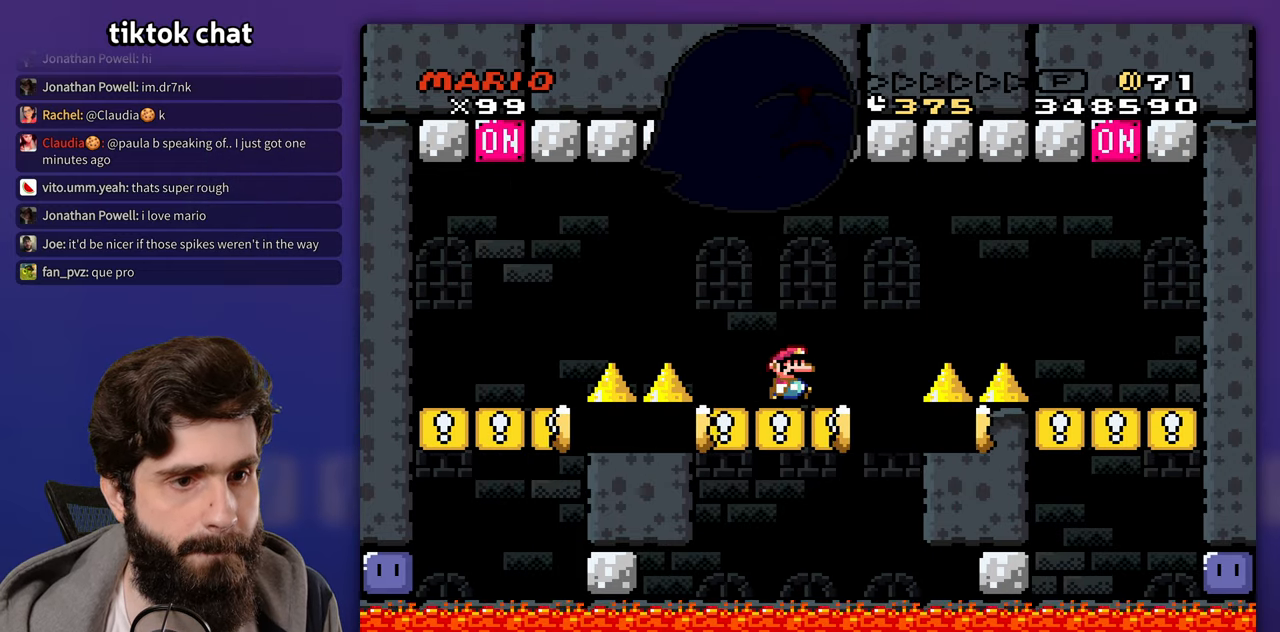
{"dt_ms": 1000, "buttons": ["DPAD_LEFT"]}
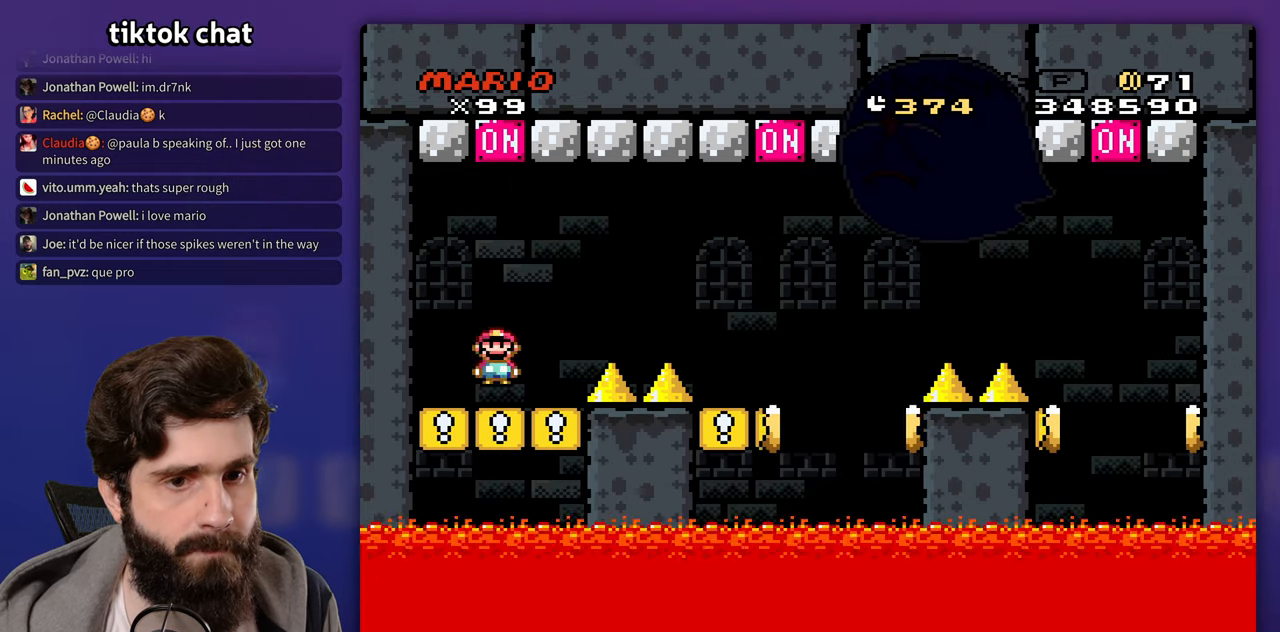
{"dt_ms": 500, "buttons": [], "events": [[33, "DPAD_LEFT", "up"]]}
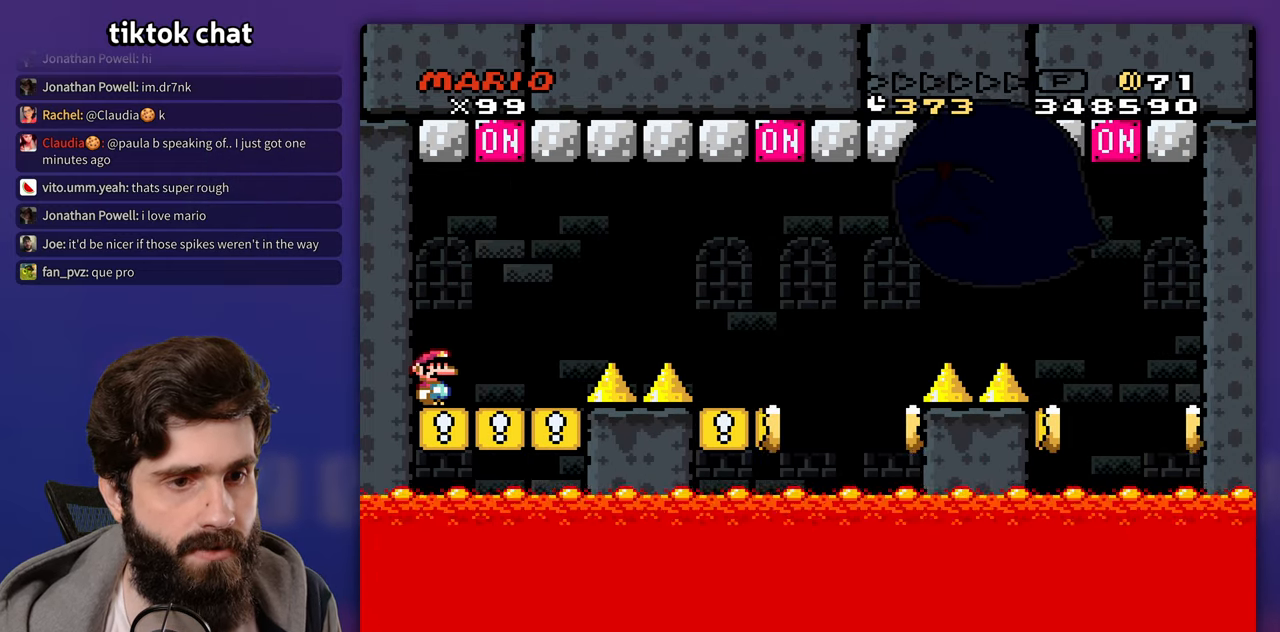
{"dt_ms": 500, "buttons": [], "events": []}
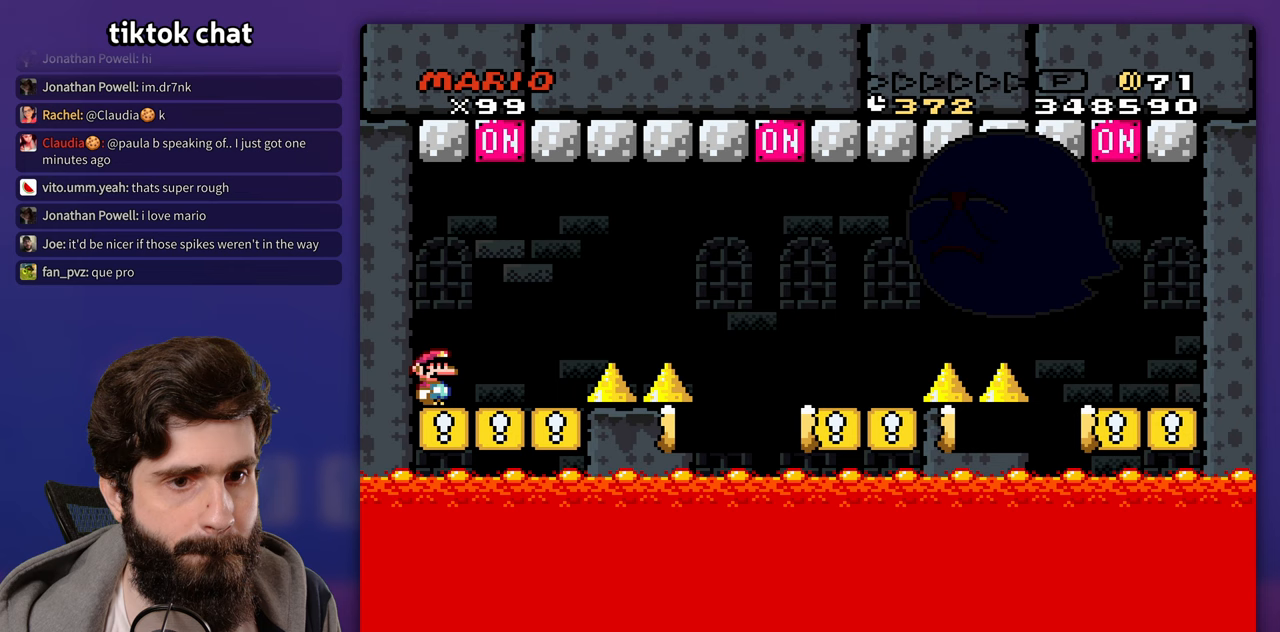
{"dt_ms": 500, "buttons": [], "events": []}
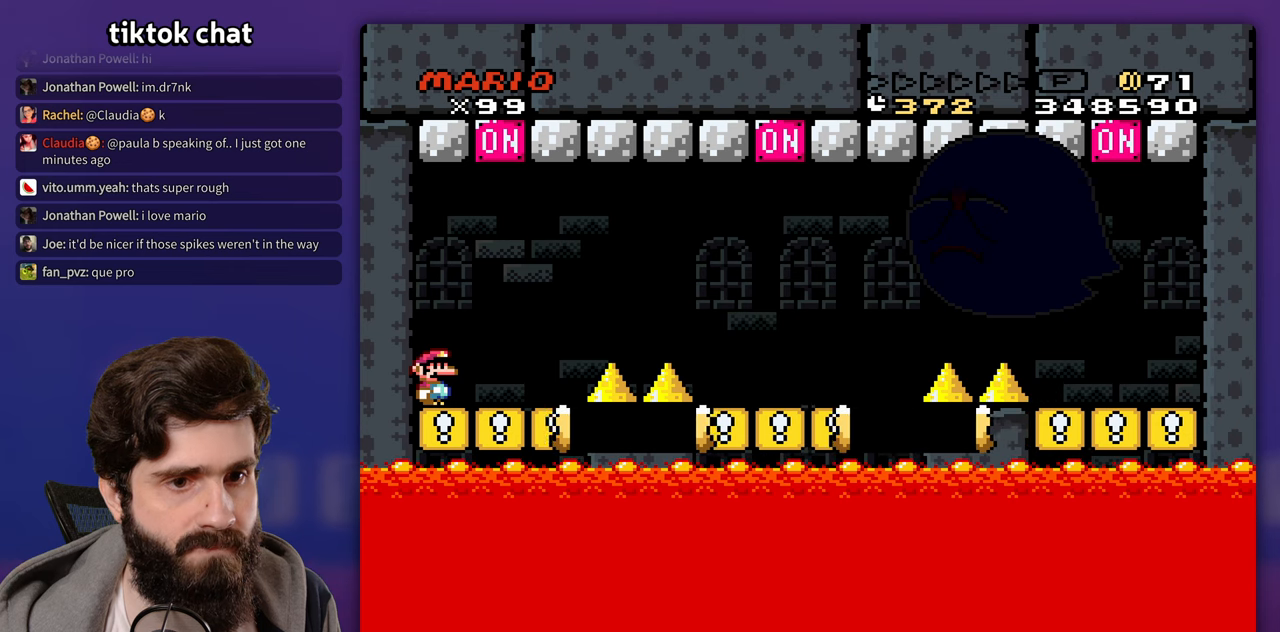
{"dt_ms": 500, "buttons": [], "events": []}
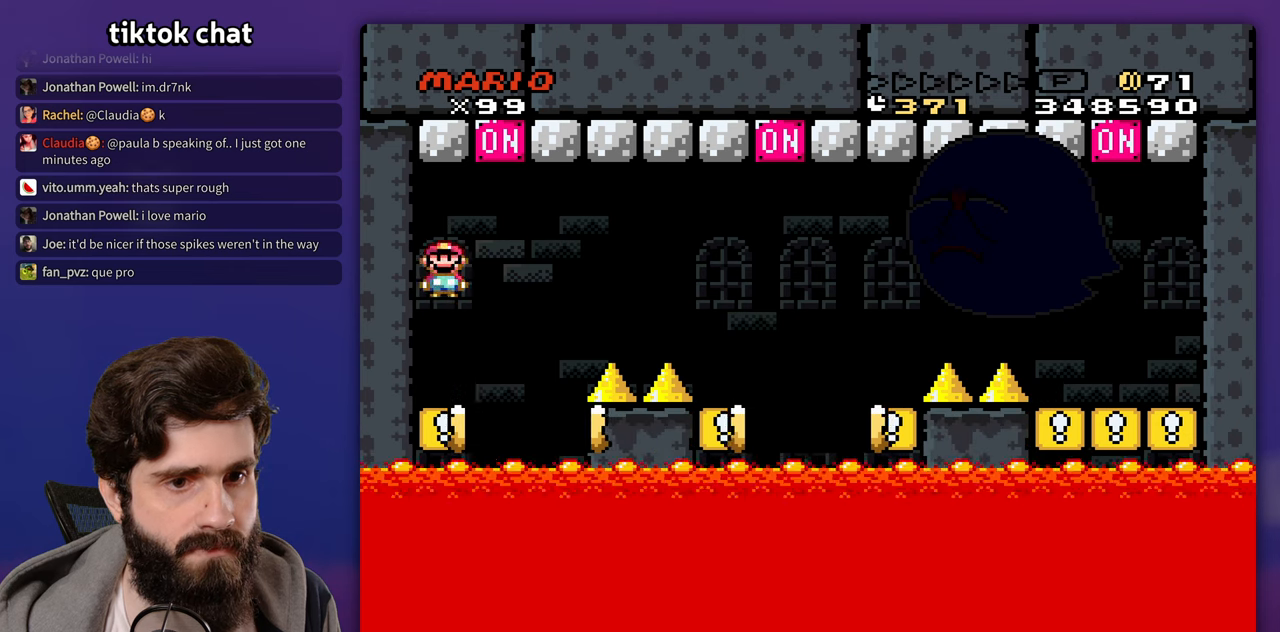
{"dt_ms": 500, "buttons": ["Y"]}
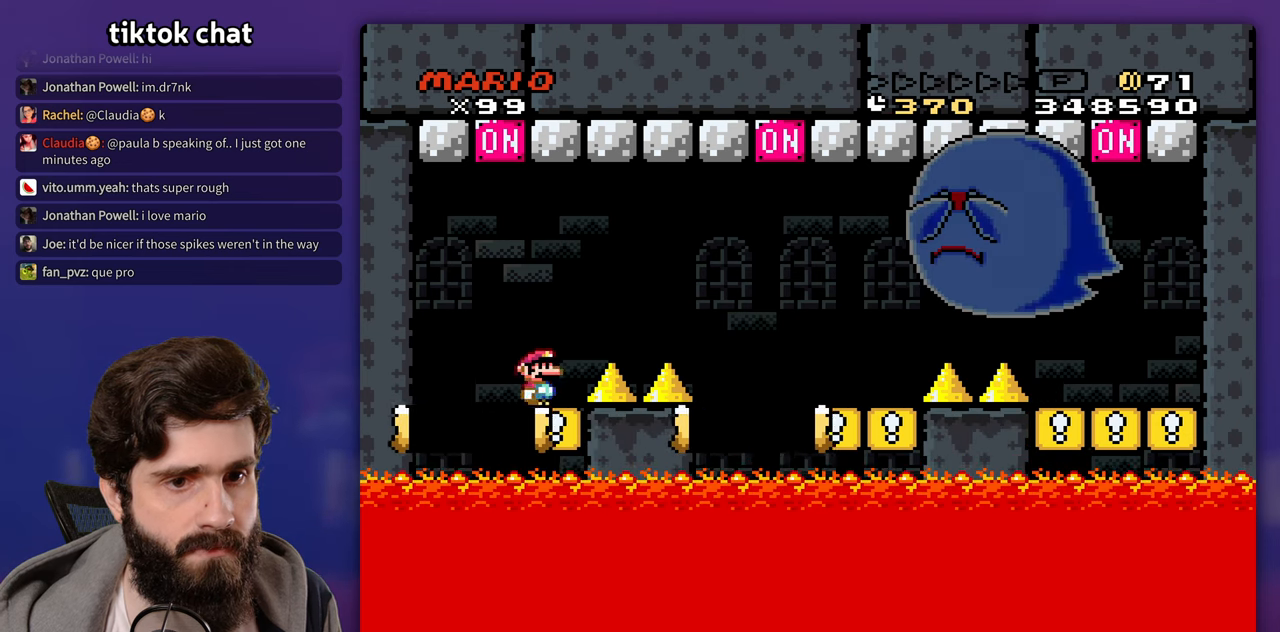
{"dt_ms": 500, "buttons": ["Y"], "events": [[133, "B", "down"], [300, "B", "up"], [300, "DPAD_LEFT", "down"], [483, "DPAD_LEFT", "up"]]}
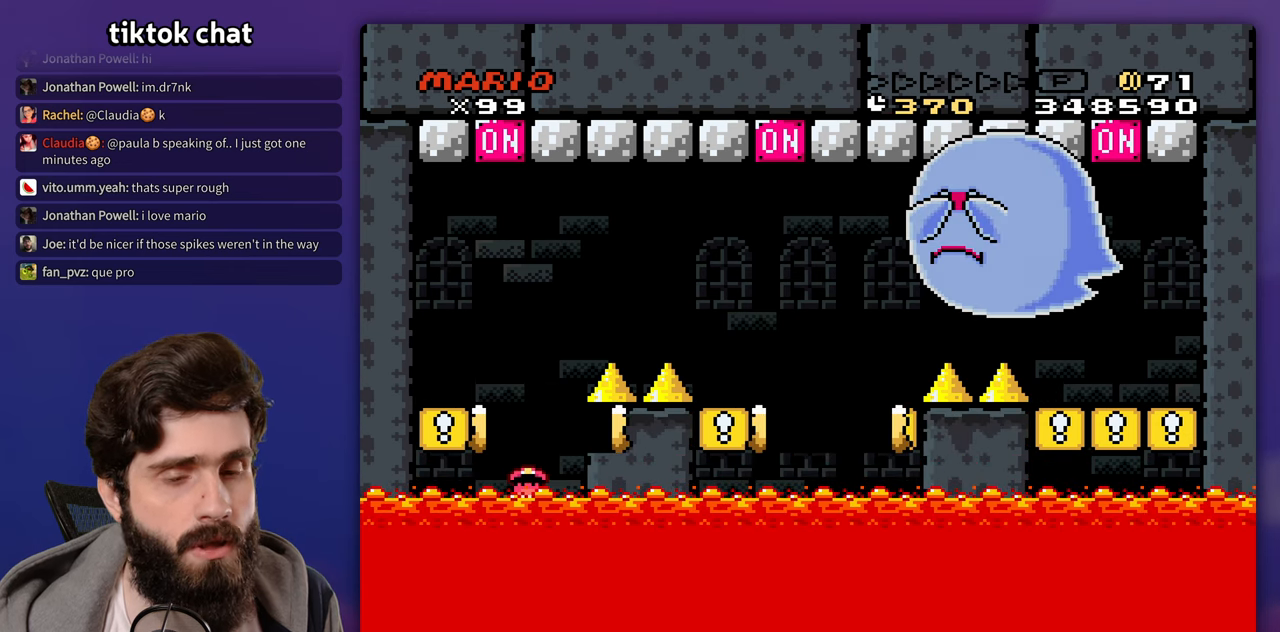
{"dt_ms": 500, "buttons": [], "events": [[100, "B", "down"], [267, "B", "up"], [433, "Y", "up"]]}
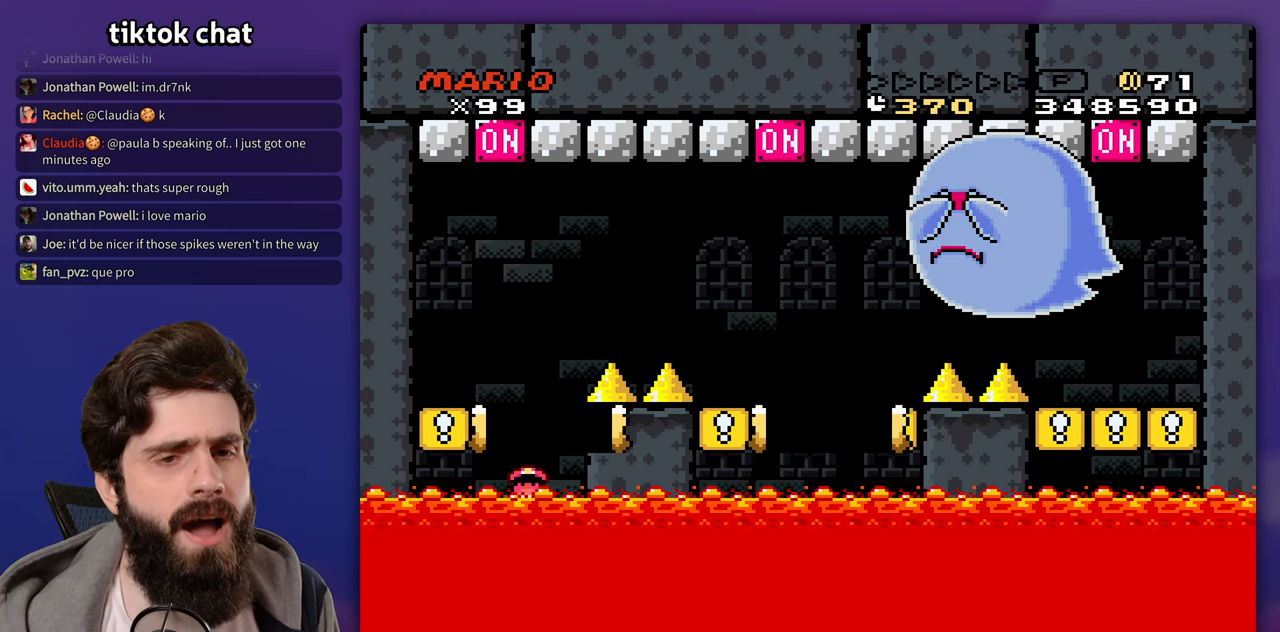
{"dt_ms": 500, "buttons": [], "events": [[67, "B", "down"], [167, "B", "up"], [217, "B", "down"], [333, "B", "up"], [400, "B", "down"], [483, "B", "up"]]}
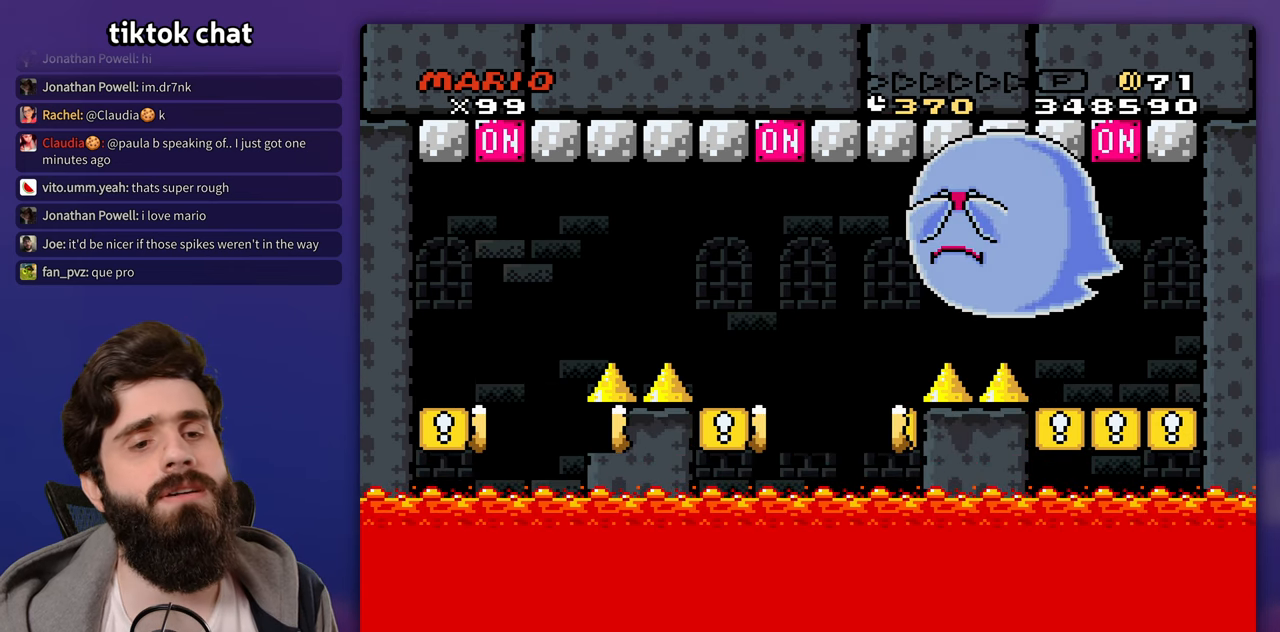
{"dt_ms": 1000, "buttons": []}
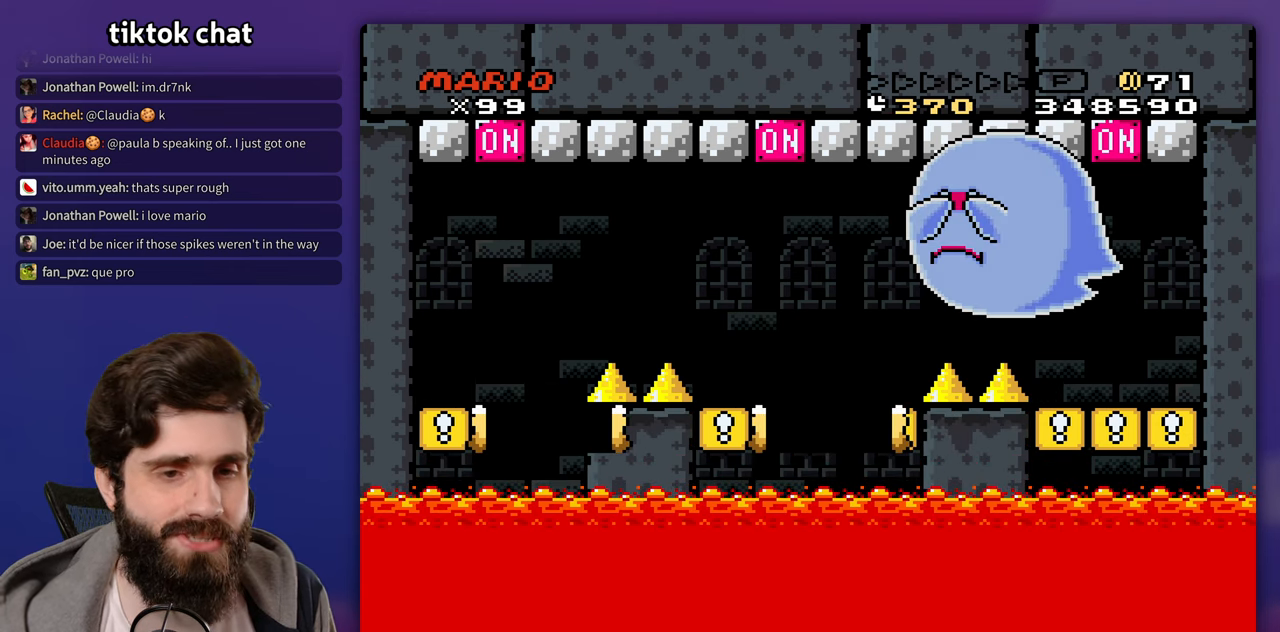
{"dt_ms": 500, "buttons": ["B"], "events": [[50, "B", "down"], [117, "B", "up"], [217, "B", "down"], [267, "B", "up"], [350, "B", "down"], [400, "B", "up"], [500, "B", "down"]]}
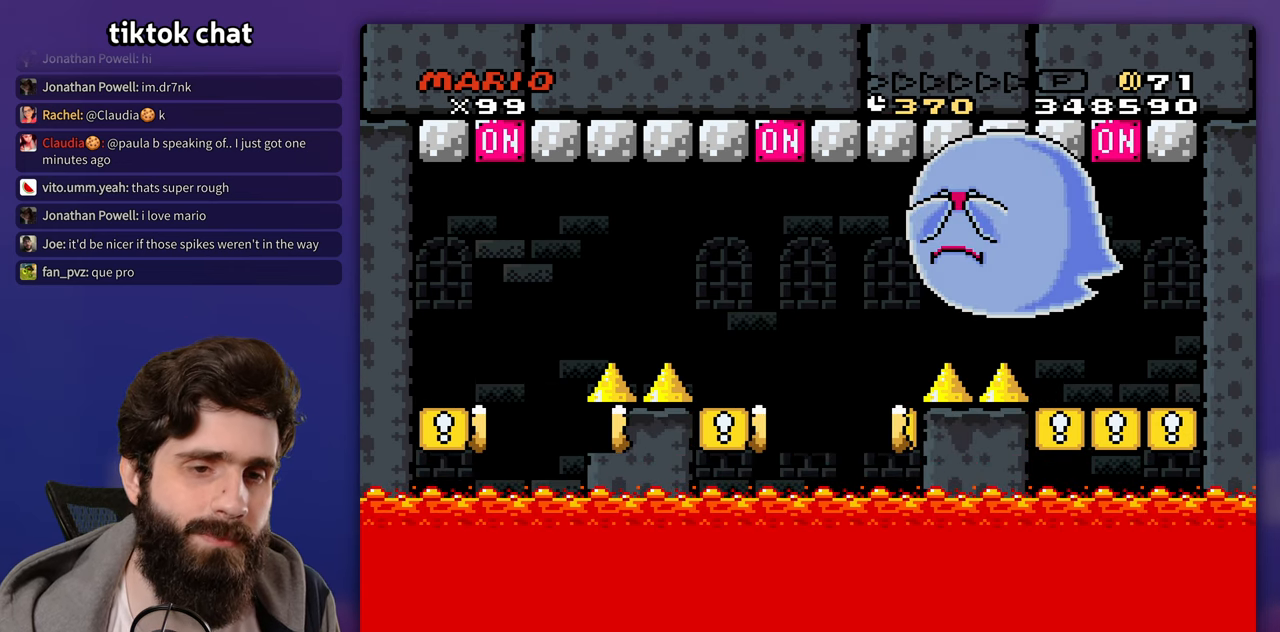
{"dt_ms": 500, "buttons": ["B"], "events": [[83, "B", "up"], [167, "B", "down"], [250, "B", "up"], [333, "B", "down"], [417, "B", "up"], [500, "B", "down"]]}
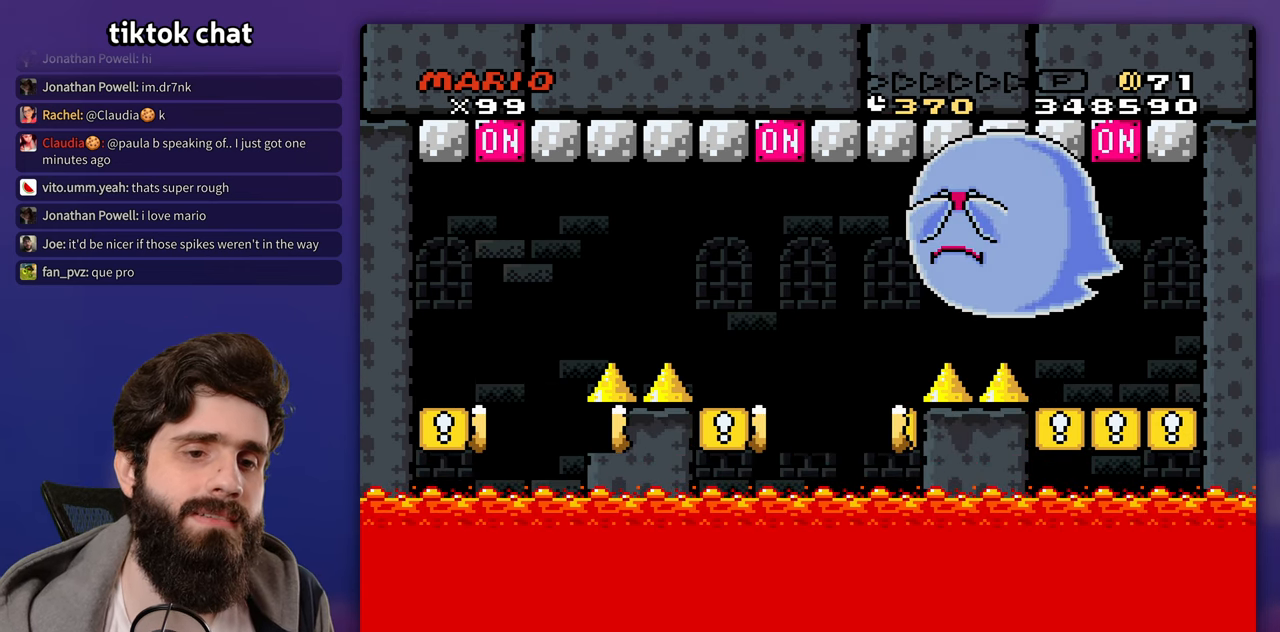
{"dt_ms": 500, "buttons": [], "events": [[100, "B", "up"], [183, "B", "down"], [250, "B", "up"]]}
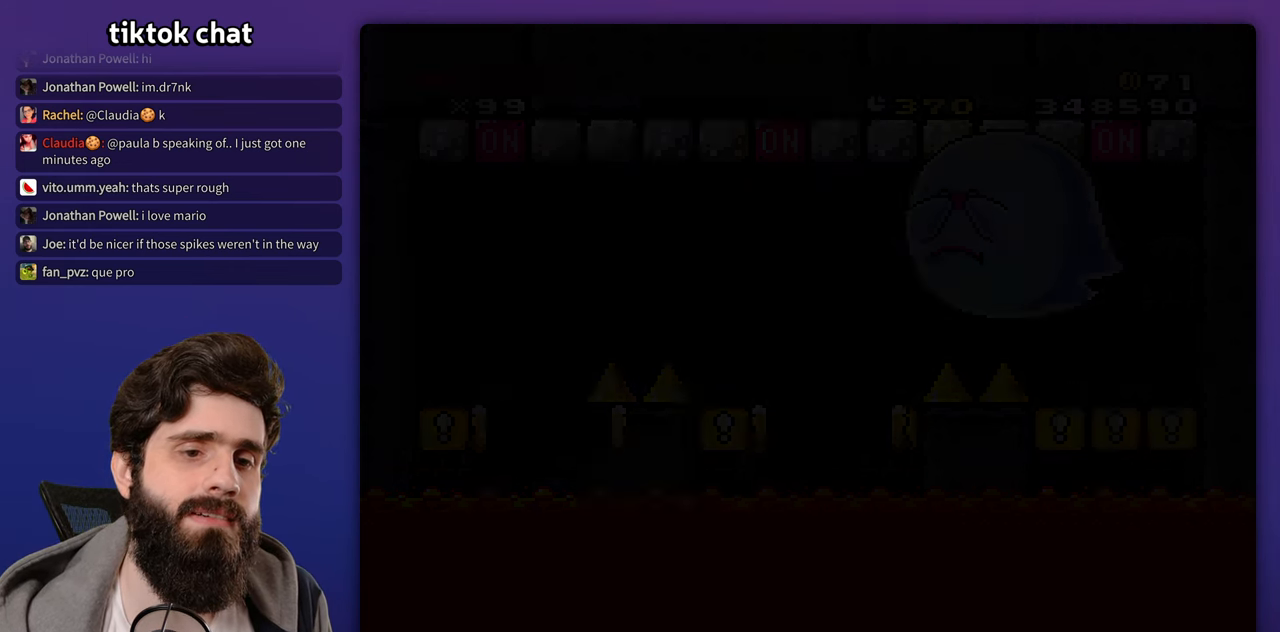
{"dt_ms": 500, "buttons": [], "events": [[333, "B", "down"], [400, "B", "up"]]}
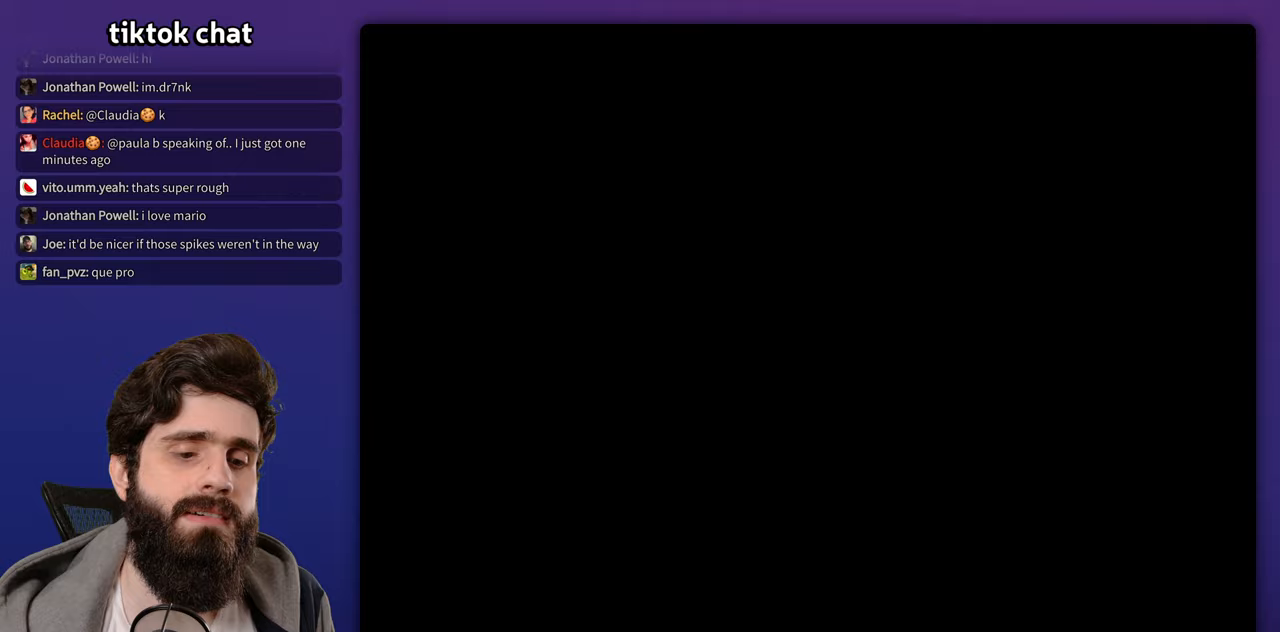
{"dt_ms": 500, "buttons": [], "events": [[167, "B", "down"], [200, "B", "up"], [417, "B", "down"], [467, "B", "up"]]}
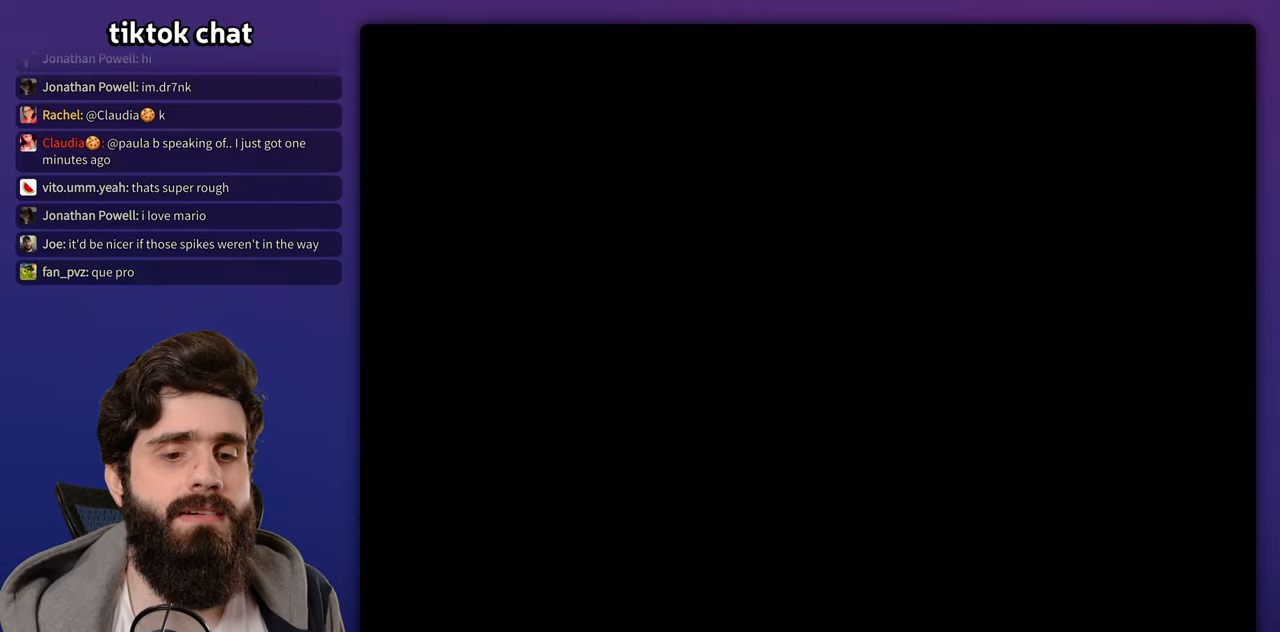
{"dt_ms": 500, "buttons": [], "events": [[83, "B", "down"], [133, "B", "up"], [250, "B", "down"], [483, "B", "up"]]}
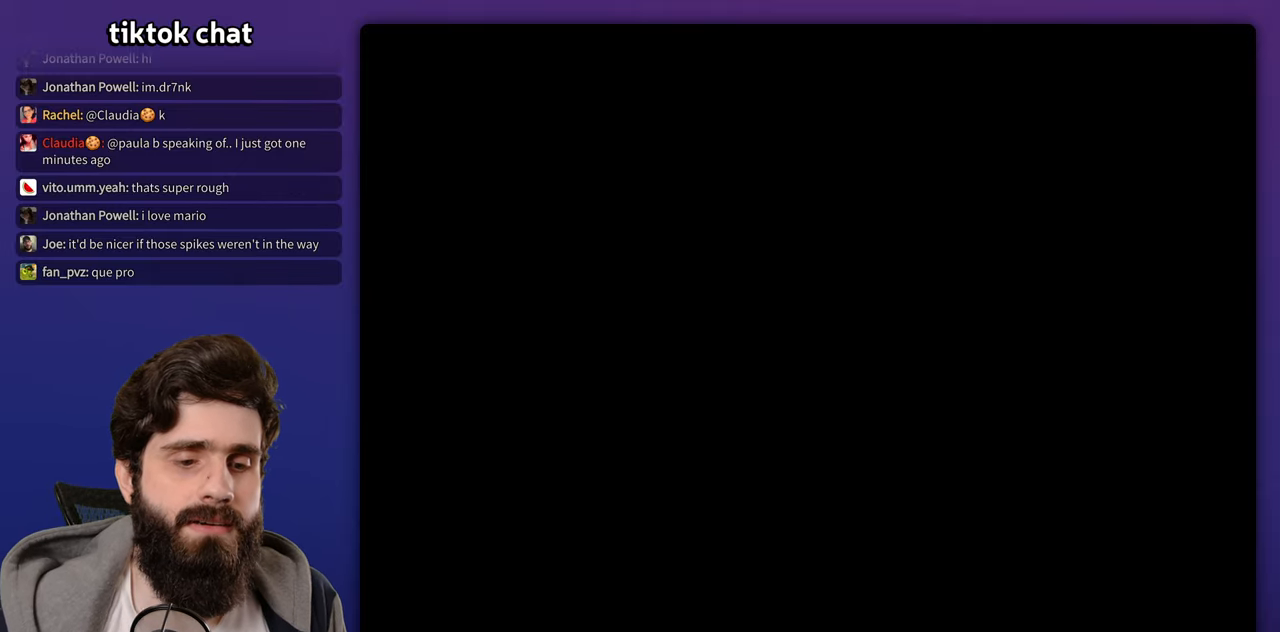
{"dt_ms": 500, "buttons": [], "events": [[67, "B", "down"], [167, "B", "up"], [233, "B", "down"], [333, "B", "up"], [400, "B", "down"], [467, "B", "up"]]}
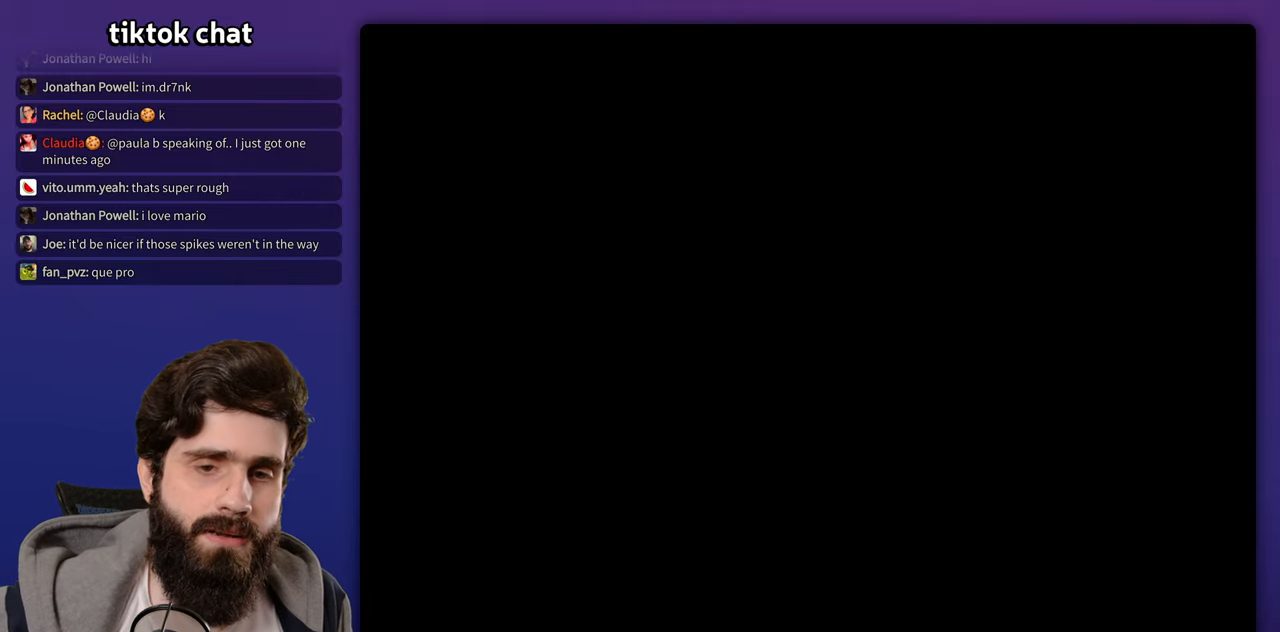
{"dt_ms": 500, "buttons": ["B"], "events": [[67, "B", "down"], [167, "B", "up"], [267, "B", "down"], [350, "B", "up"], [417, "B", "down"]]}
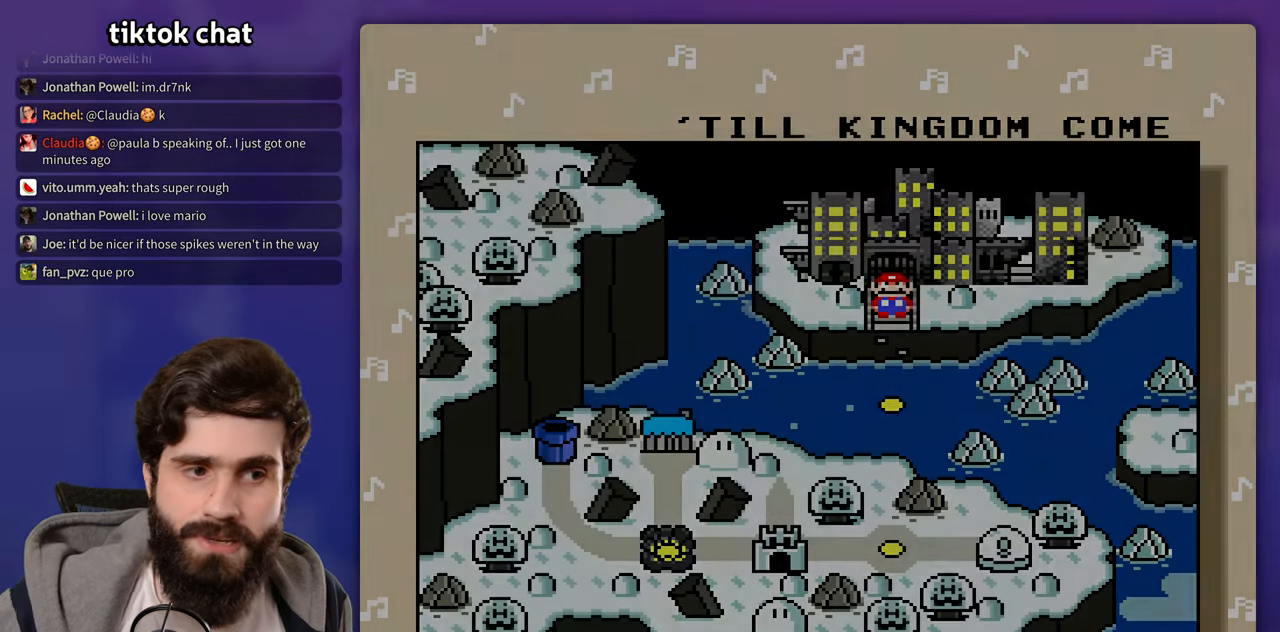
{"dt_ms": 500, "buttons": ["B"], "events": [[17, "B", "up"], [83, "B", "down"], [183, "B", "up"], [250, "B", "down"], [367, "B", "up"], [433, "B", "down"]]}
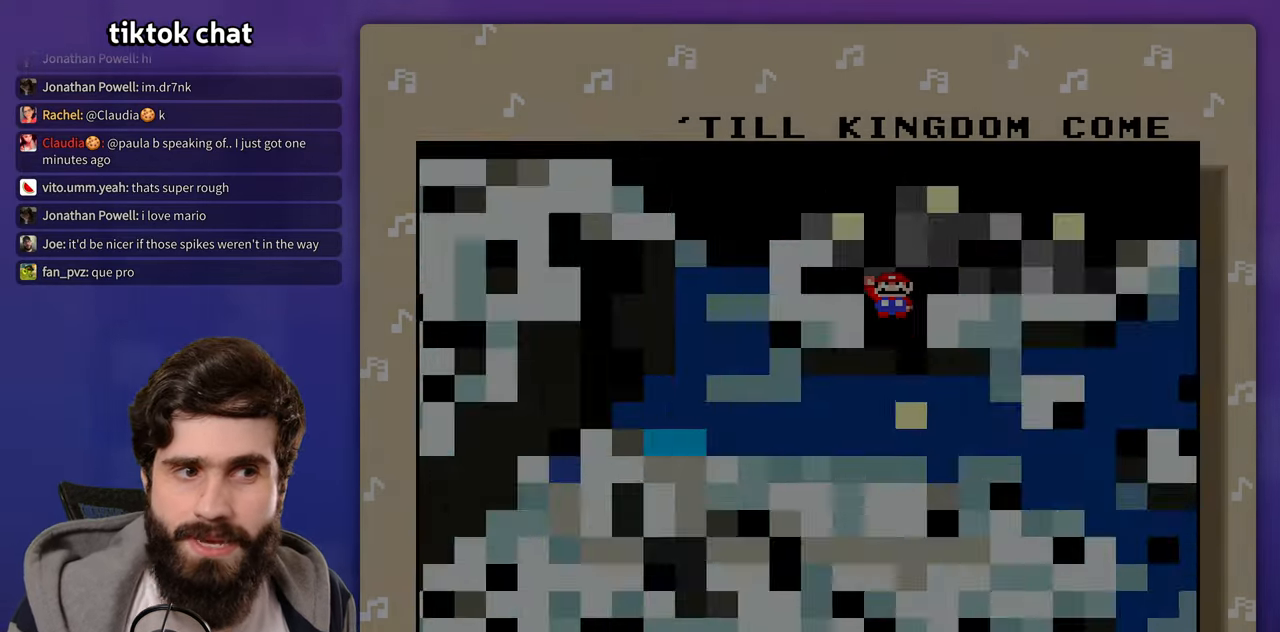
{"dt_ms": 500, "buttons": [], "events": [[17, "B", "up"], [83, "B", "down"], [167, "B", "up"], [333, "B", "down"], [450, "B", "up"]]}
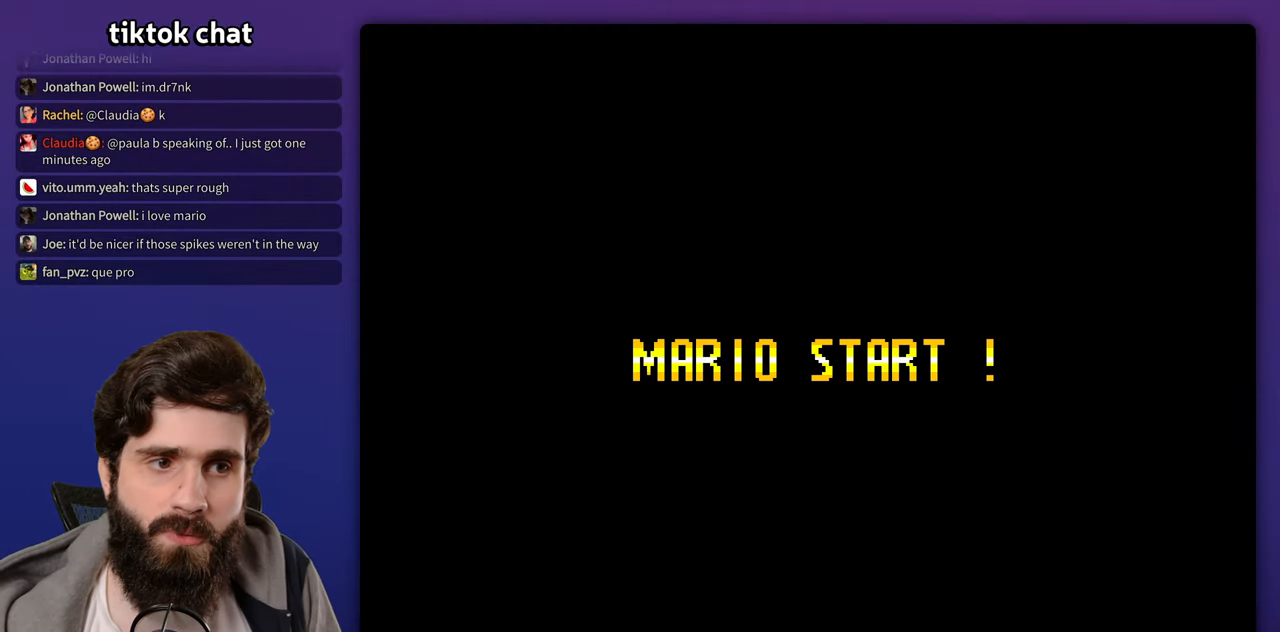
{"dt_ms": 500, "buttons": [], "events": []}
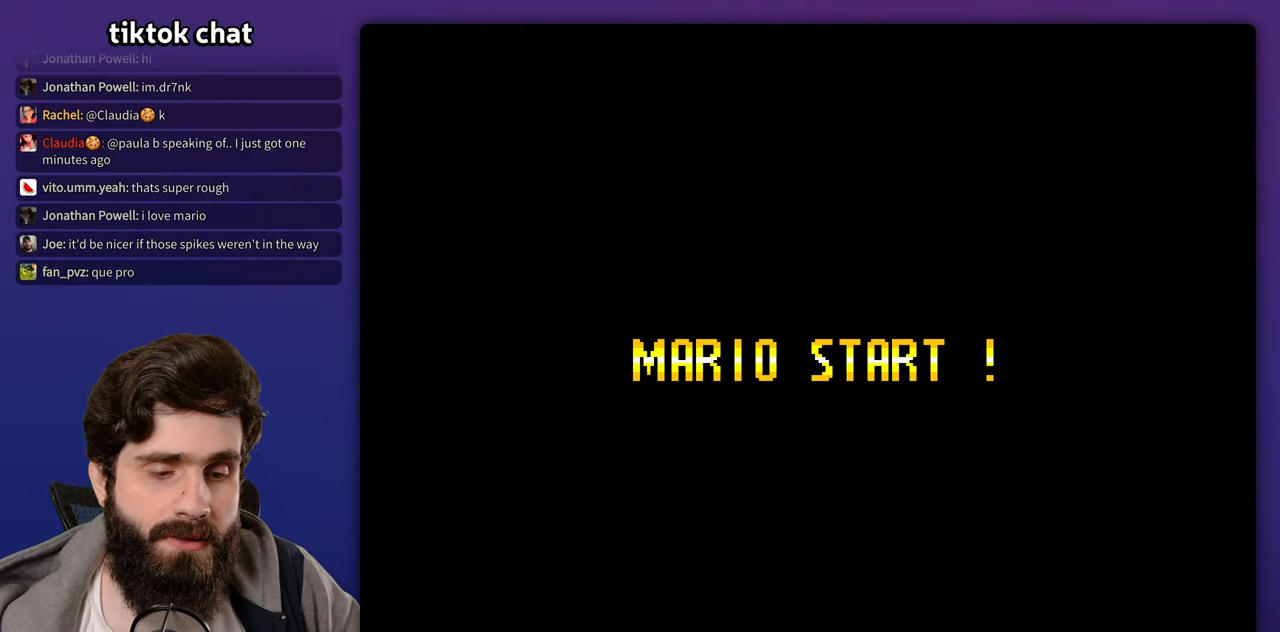
{"dt_ms": 500, "buttons": [], "events": []}
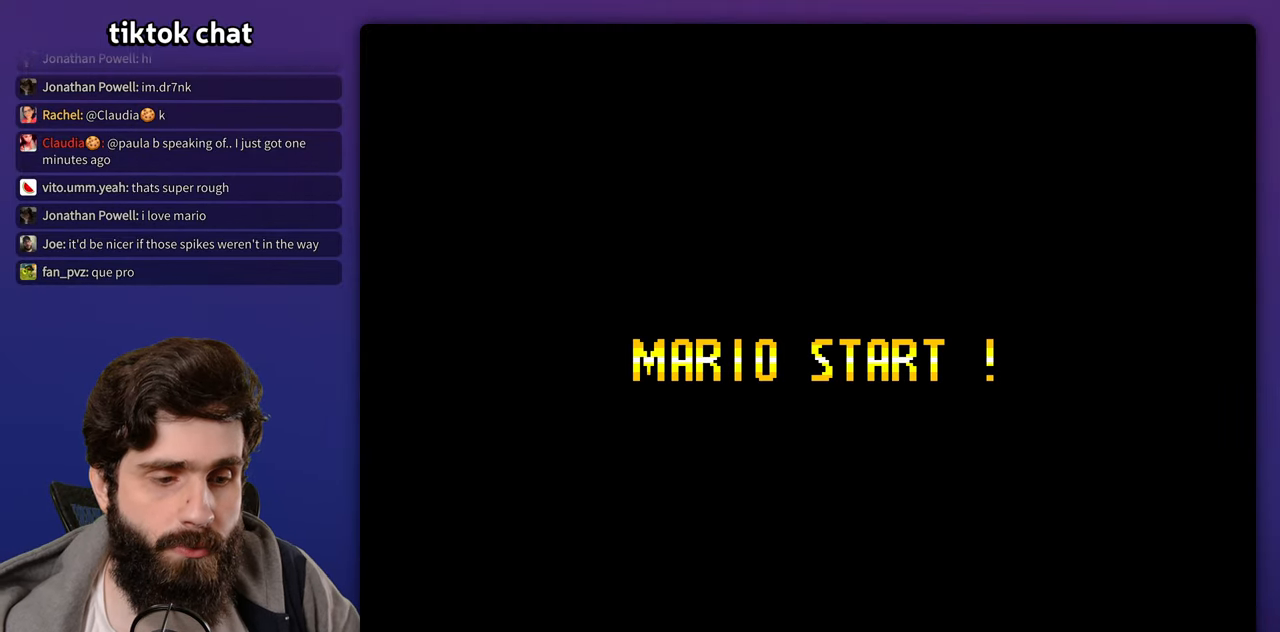
{"dt_ms": 500, "buttons": [], "events": []}